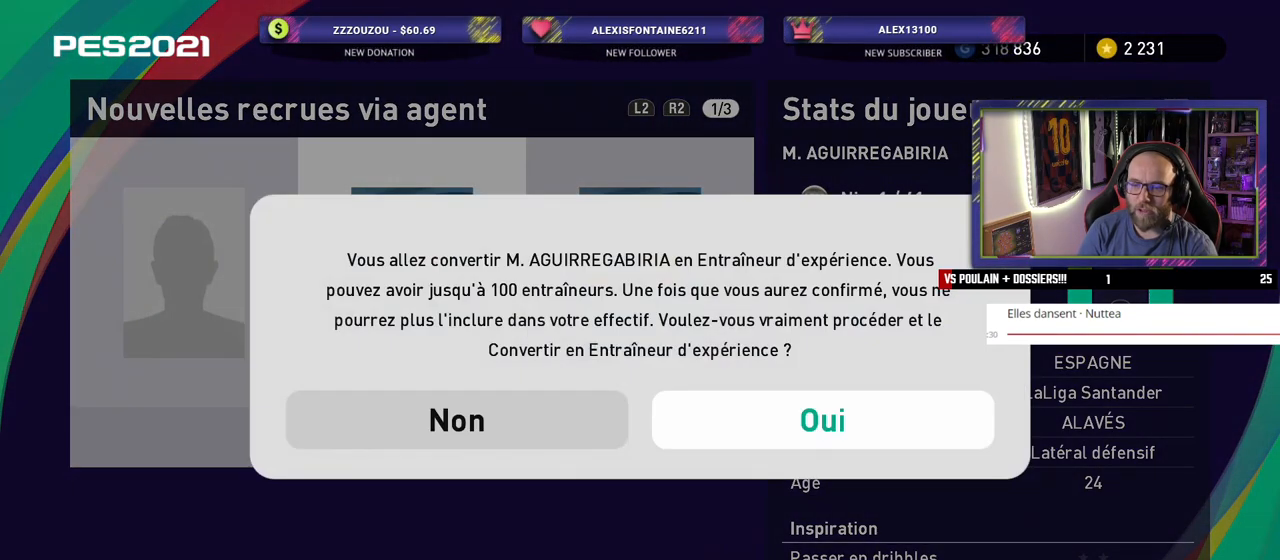
Gameplay with a controller (PlayStation layout); each line is a JSON object with the inputs held at the frame after it. "events" lists button and stick changes between this image and that frame as [ms after this image, input, new state], when the widget could be followed in between.
{"buttons": [], "left_stick": "center", "right_stick": "center", "events": [[20, "CROSS", "down"], [200, "CROSS", "up"]]}
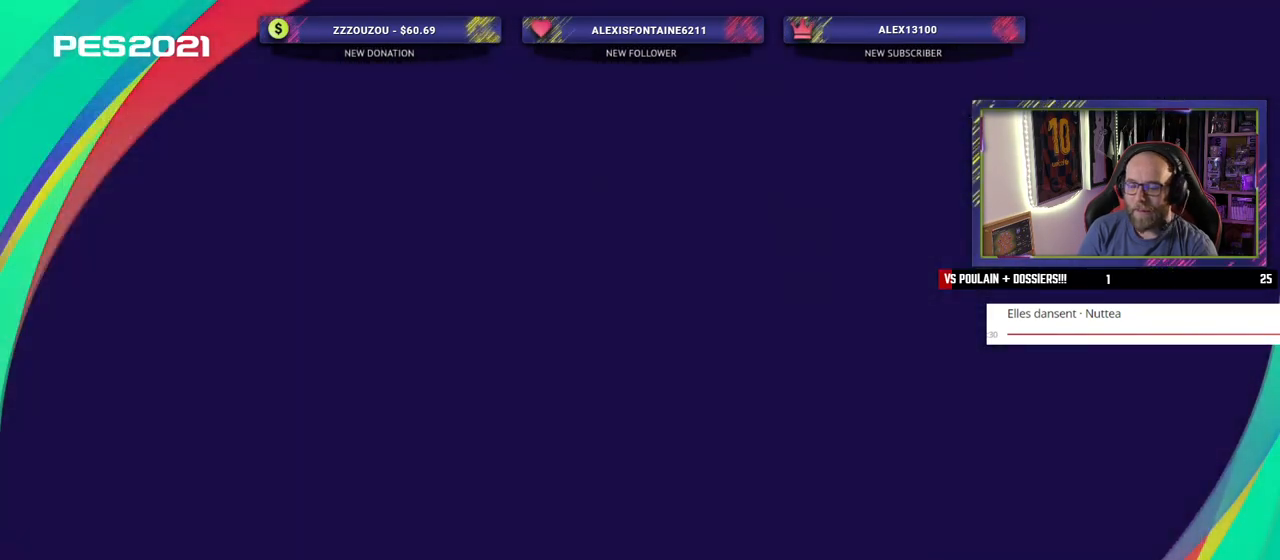
{"buttons": [], "left_stick": "center", "right_stick": "center", "events": []}
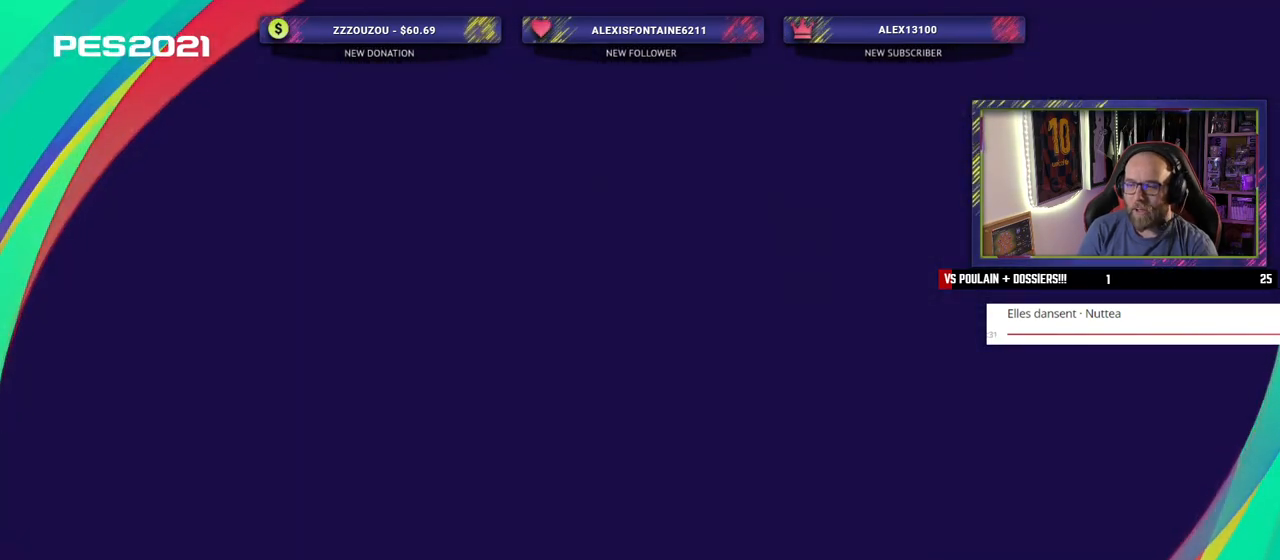
{"buttons": [], "left_stick": "center", "right_stick": "center", "events": []}
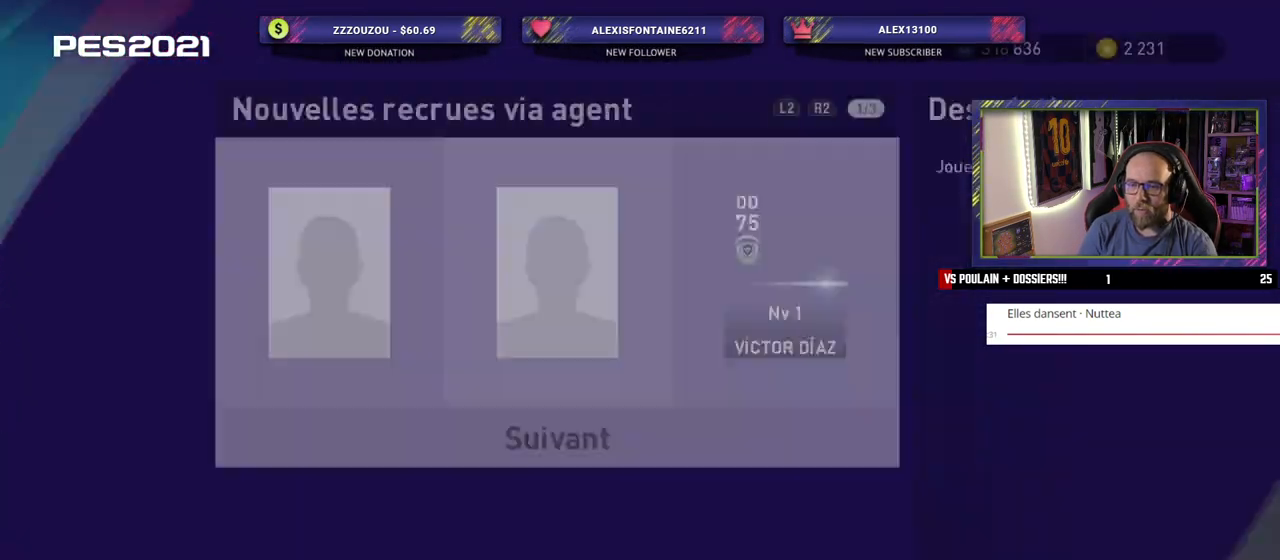
{"buttons": [], "left_stick": "center", "right_stick": "center", "events": [[340, "CROSS", "down"], [500, "CROSS", "up"]]}
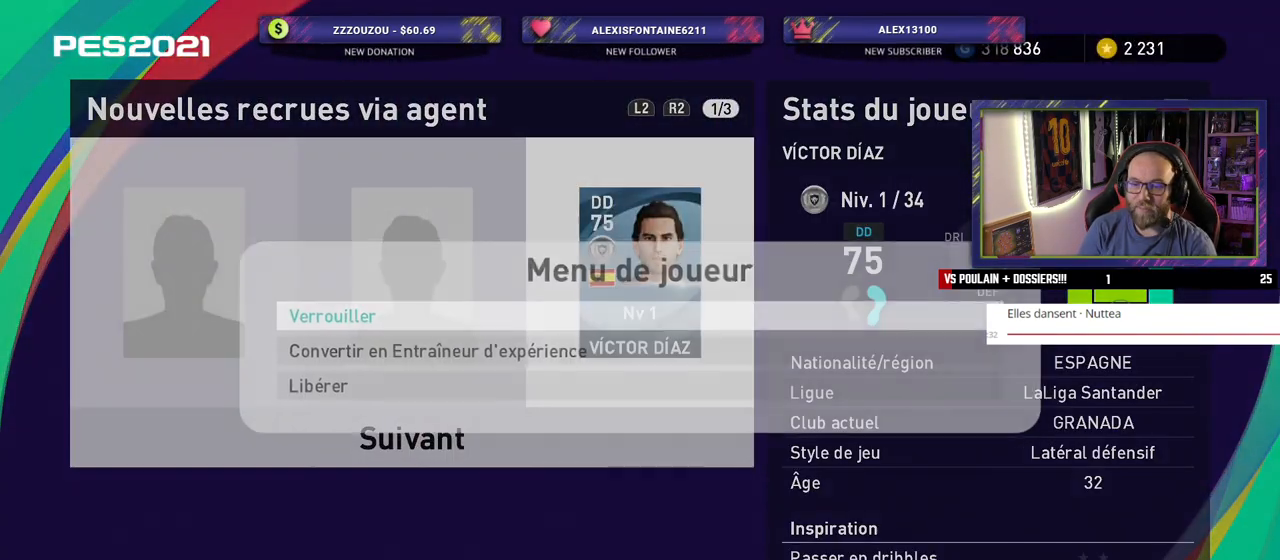
{"buttons": [], "left_stick": "center", "right_stick": "center", "events": [[300, "CROSS", "down"], [500, "CROSS", "up"]]}
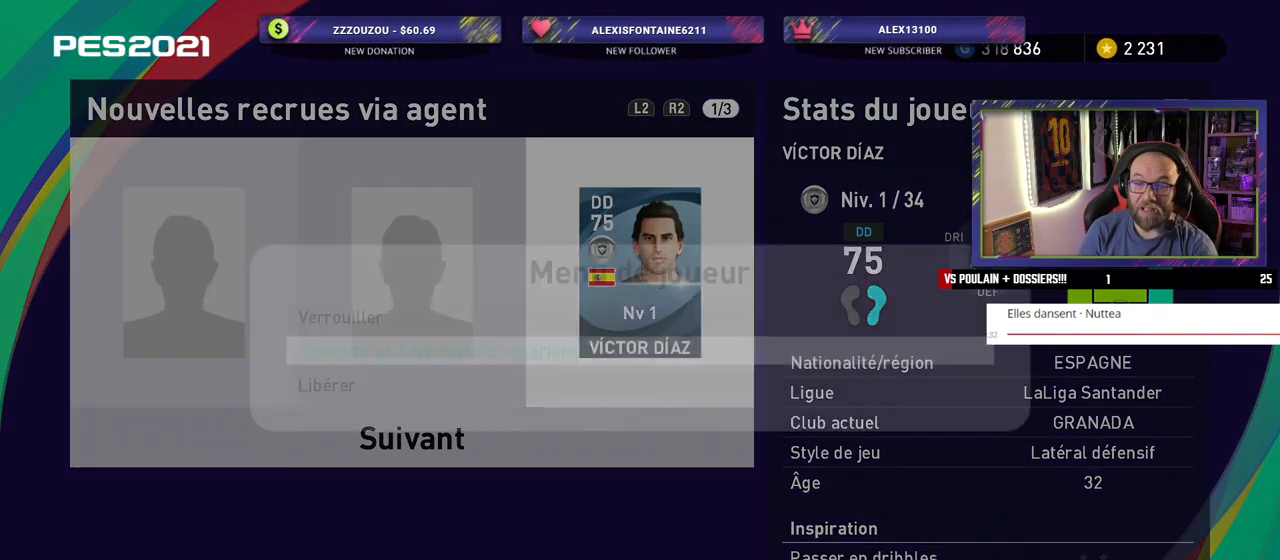
{"buttons": ["CROSS"], "left_stick": "center", "right_stick": "center", "events": [[460, "CROSS", "down"]]}
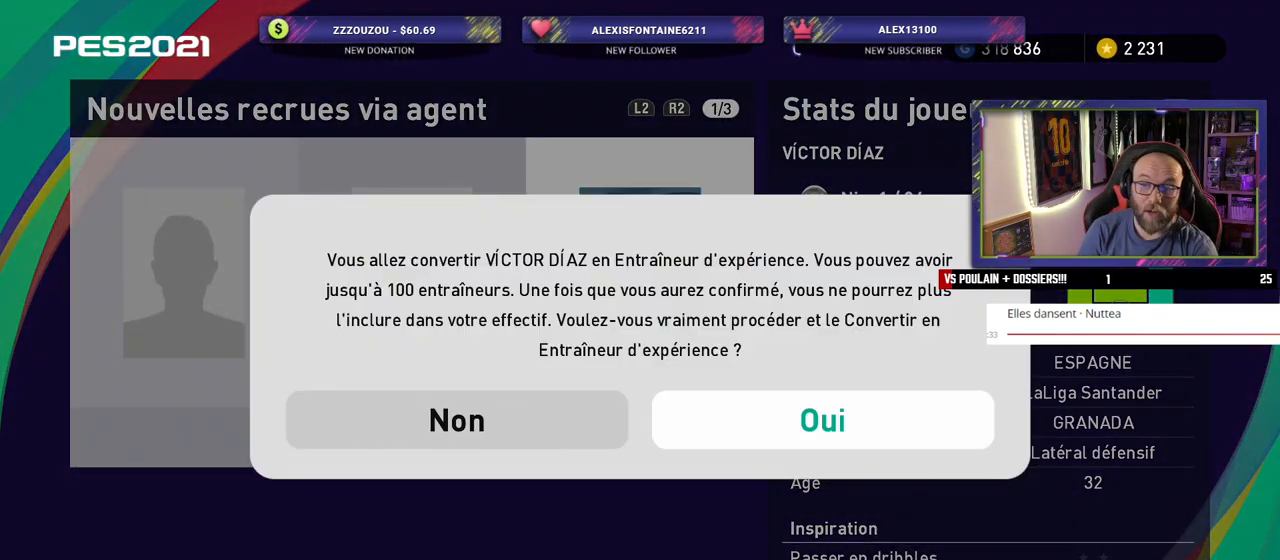
{"buttons": [], "left_stick": "center", "right_stick": "center", "events": [[140, "CROSS", "up"]]}
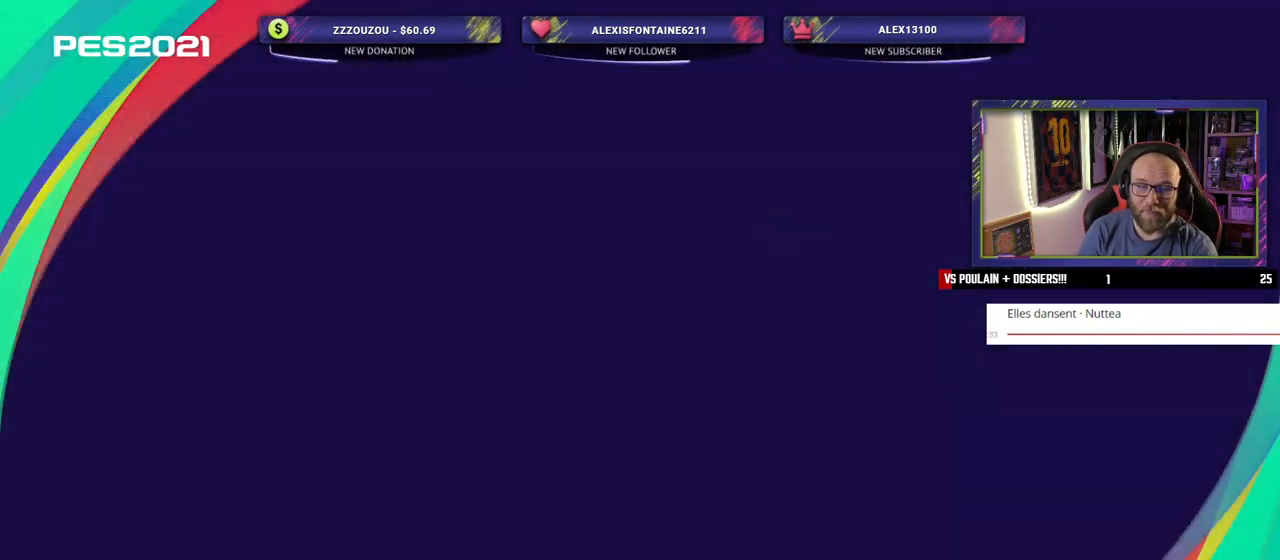
{"buttons": [], "left_stick": "center", "right_stick": "center", "events": []}
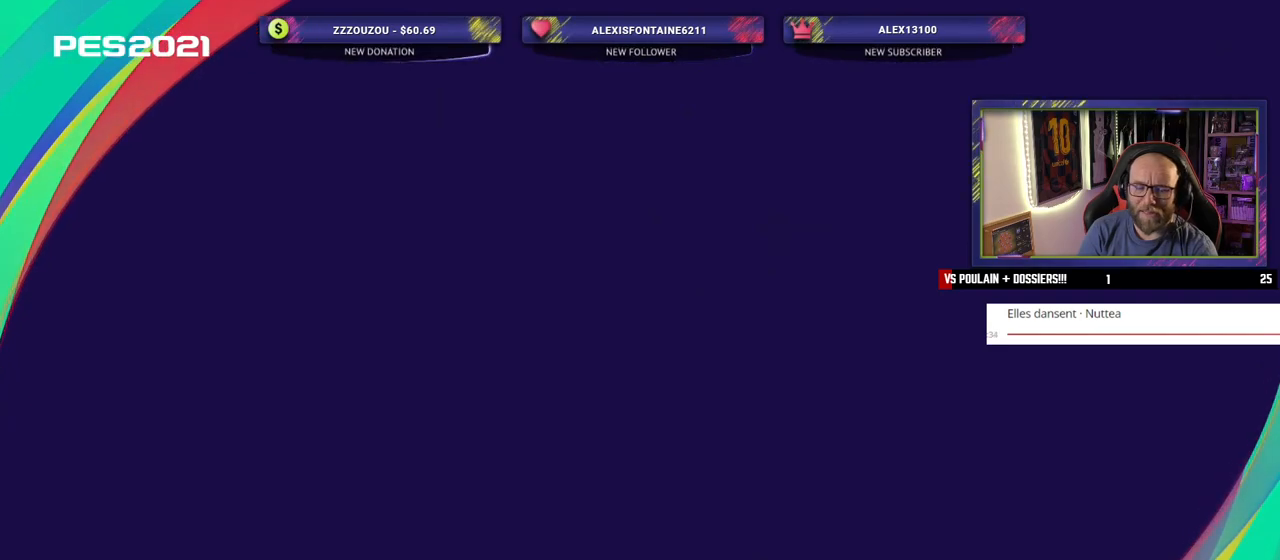
{"buttons": [], "left_stick": "center", "right_stick": "center", "events": []}
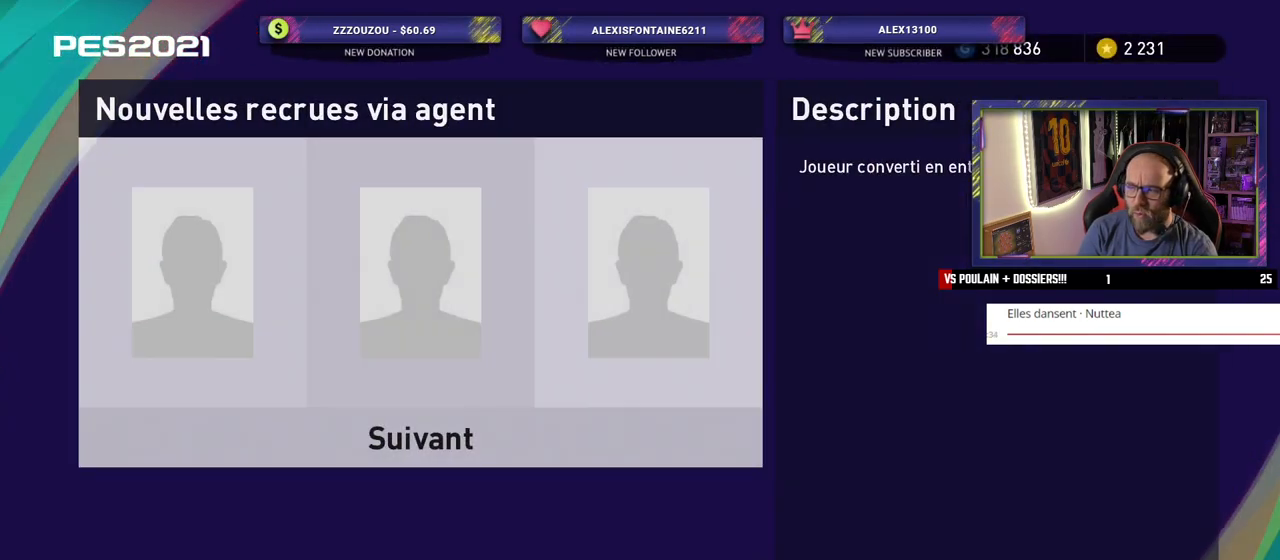
{"buttons": [], "left_stick": "center", "right_stick": "center", "events": [[280, "CROSS", "down"], [440, "CROSS", "up"]]}
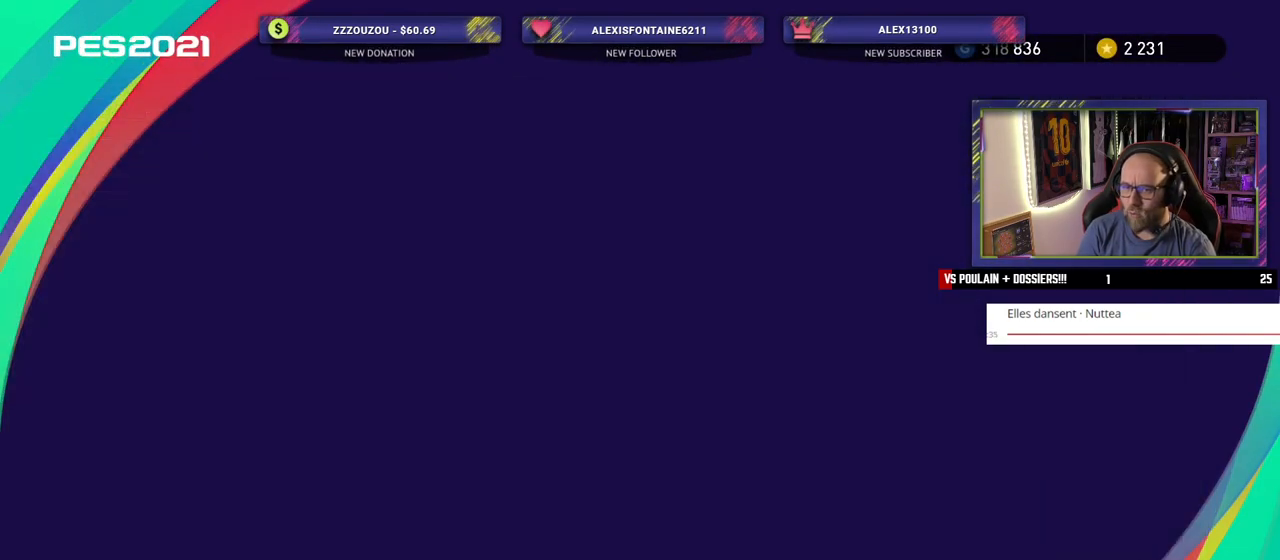
{"buttons": [], "left_stick": "center", "right_stick": "center", "events": []}
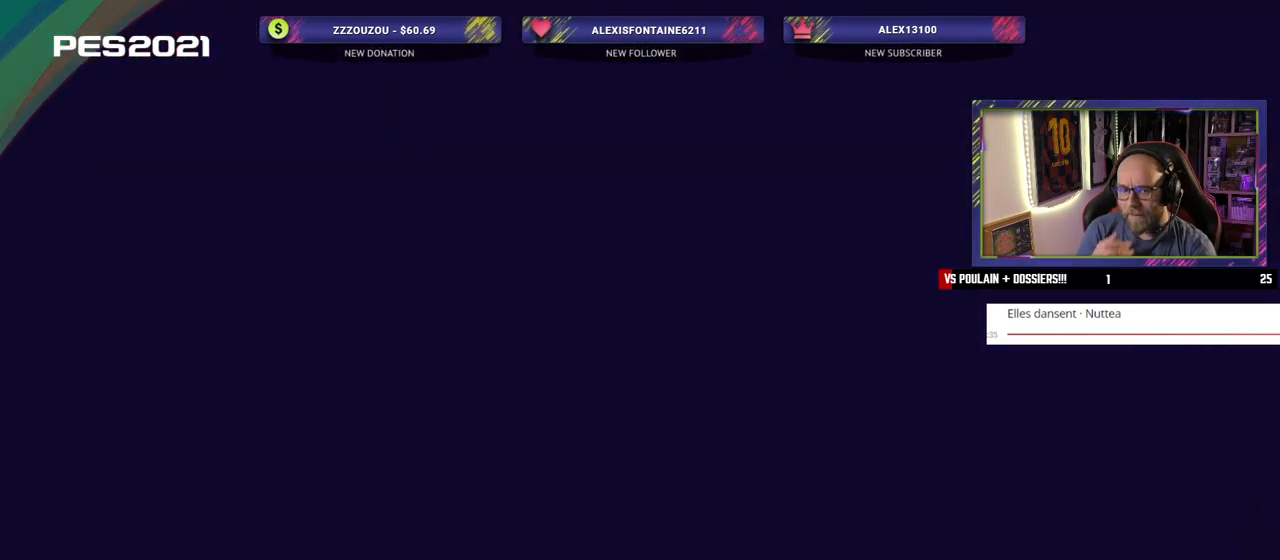
{"buttons": [], "left_stick": "center", "right_stick": "center", "events": []}
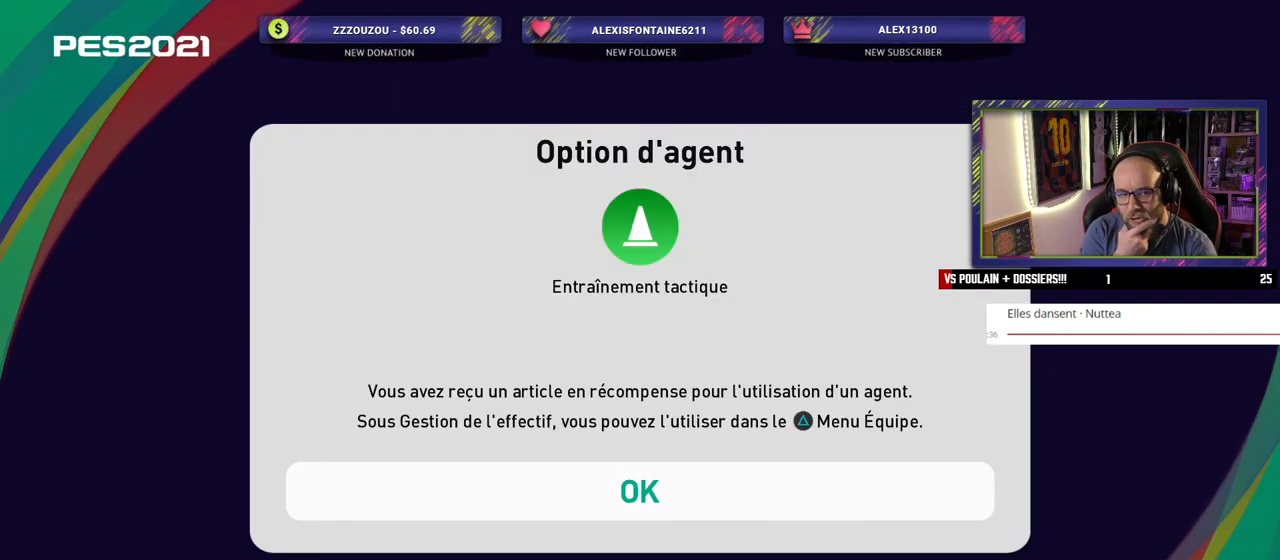
{"buttons": [], "left_stick": "center", "right_stick": "center", "events": []}
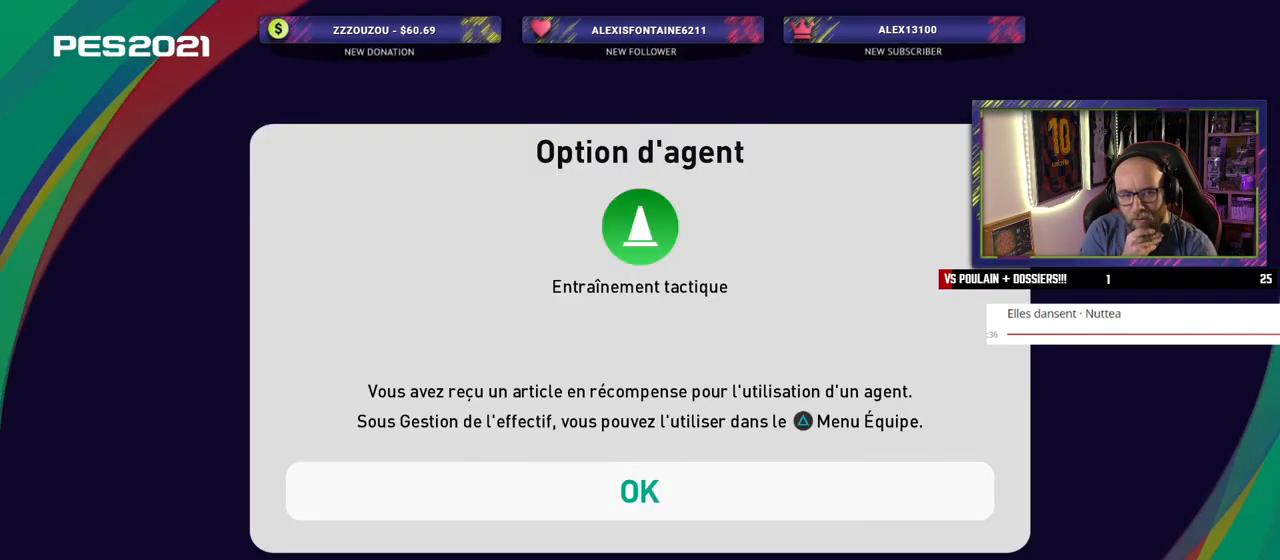
{"buttons": [], "left_stick": "center", "right_stick": "center", "events": []}
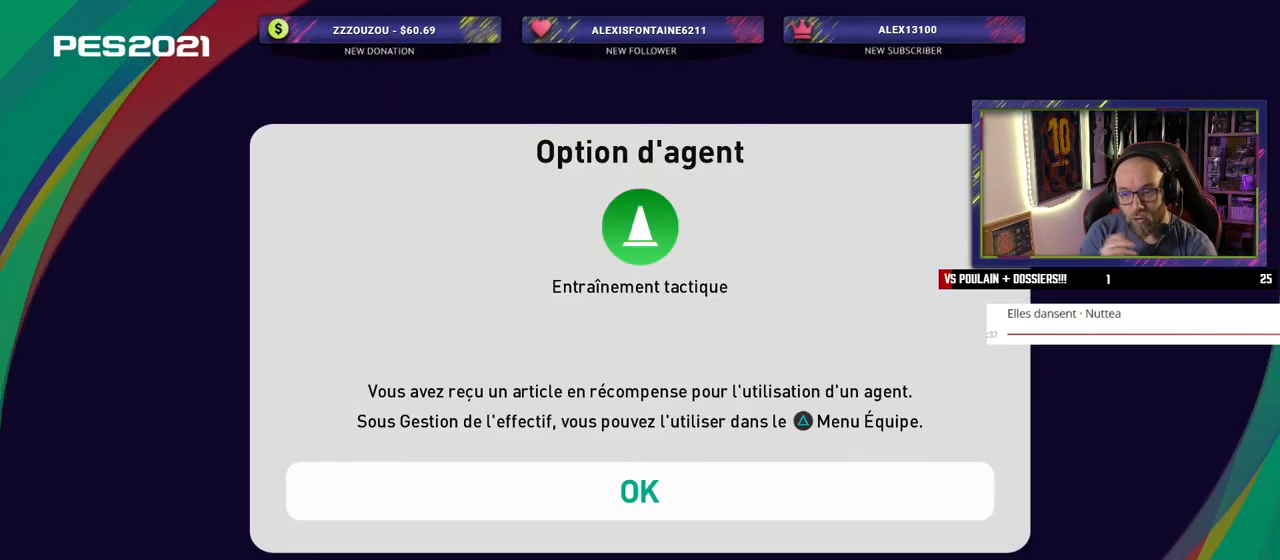
{"buttons": [], "left_stick": "center", "right_stick": "center", "events": []}
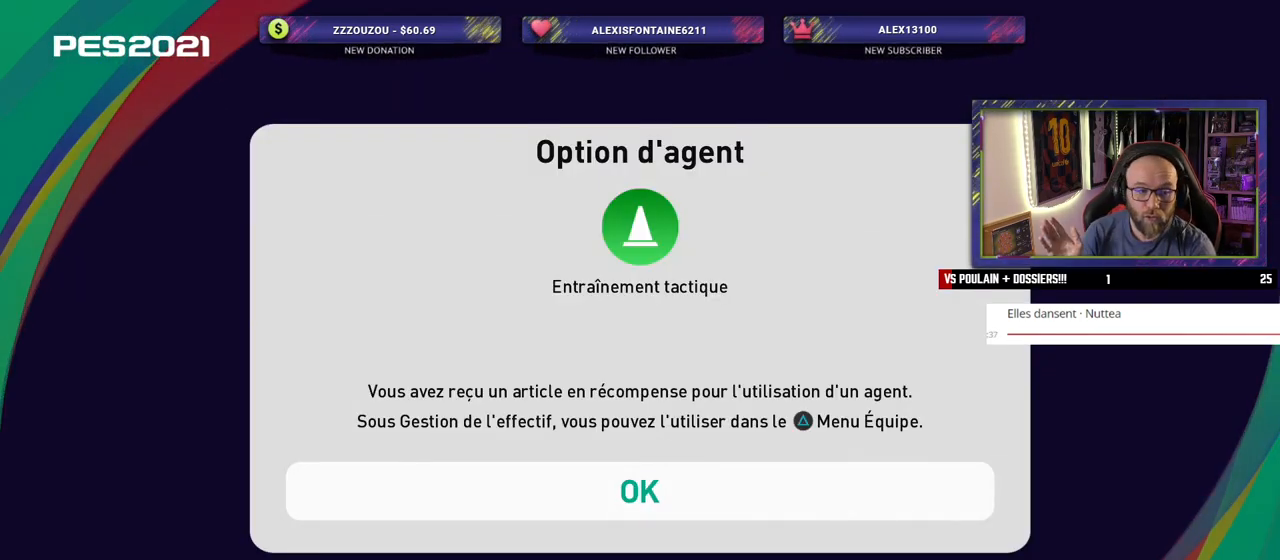
{"buttons": [], "left_stick": "center", "right_stick": "center", "events": []}
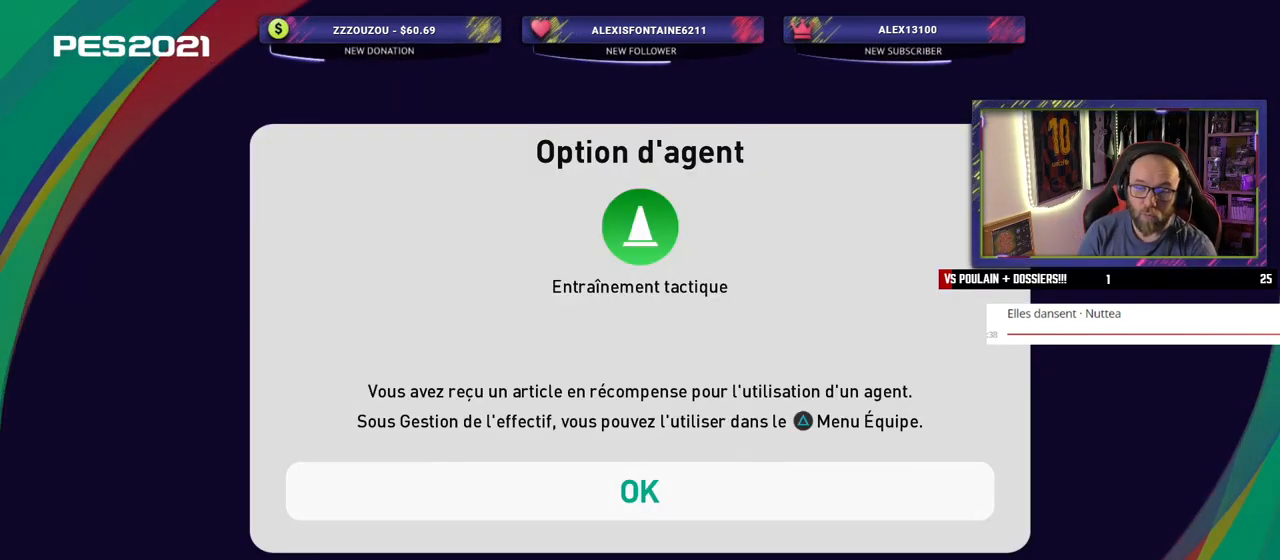
{"buttons": [], "left_stick": "center", "right_stick": "center", "events": [[340, "CROSS", "down"], [500, "CROSS", "up"]]}